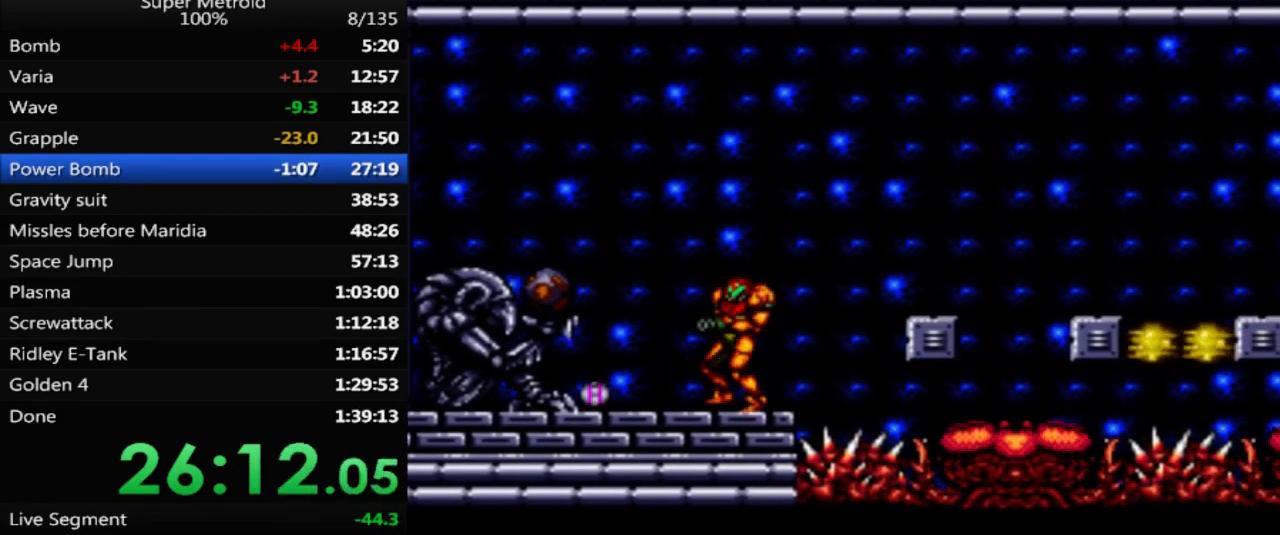
Gameplay with a controller (Nintendo layout); each line is a JSON object with the inputs held at the frame after it. "events" lists button and stick changes between this image and that frame as [ms after this image, input, new state], when the widget could be followed in between. Not read: L3 R3 SELECT.
{"buttons": ["A", "B", "DPAD_LEFT"], "events": [[167, "A", "down"]]}
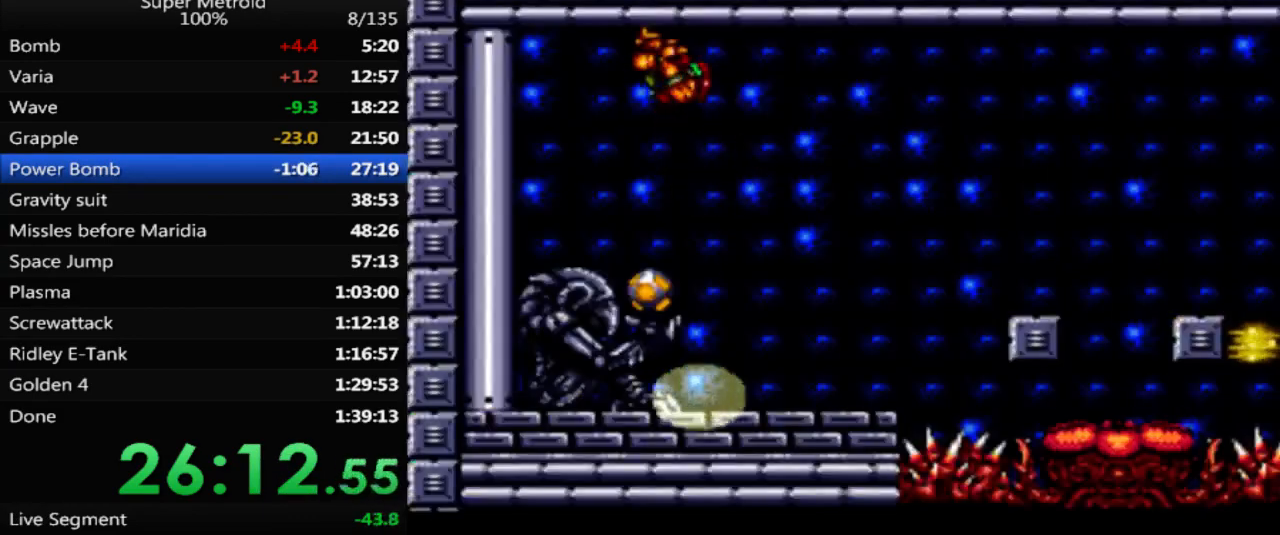
{"buttons": ["A", "B", "DPAD_LEFT"], "events": []}
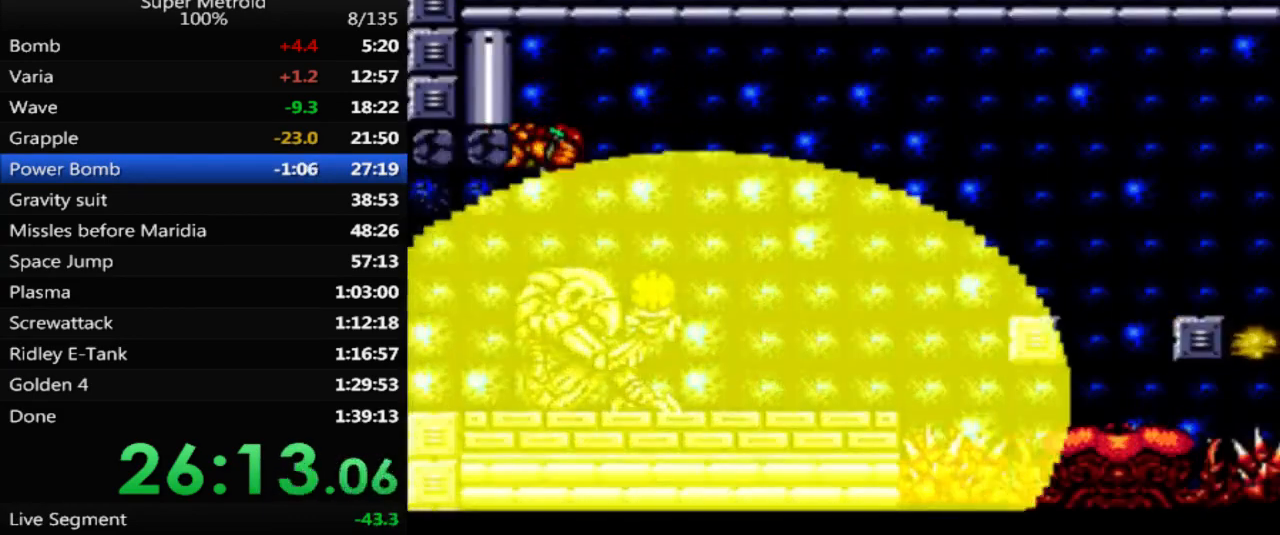
{"buttons": ["B", "DPAD_LEFT"], "events": [[50, "A", "up"]]}
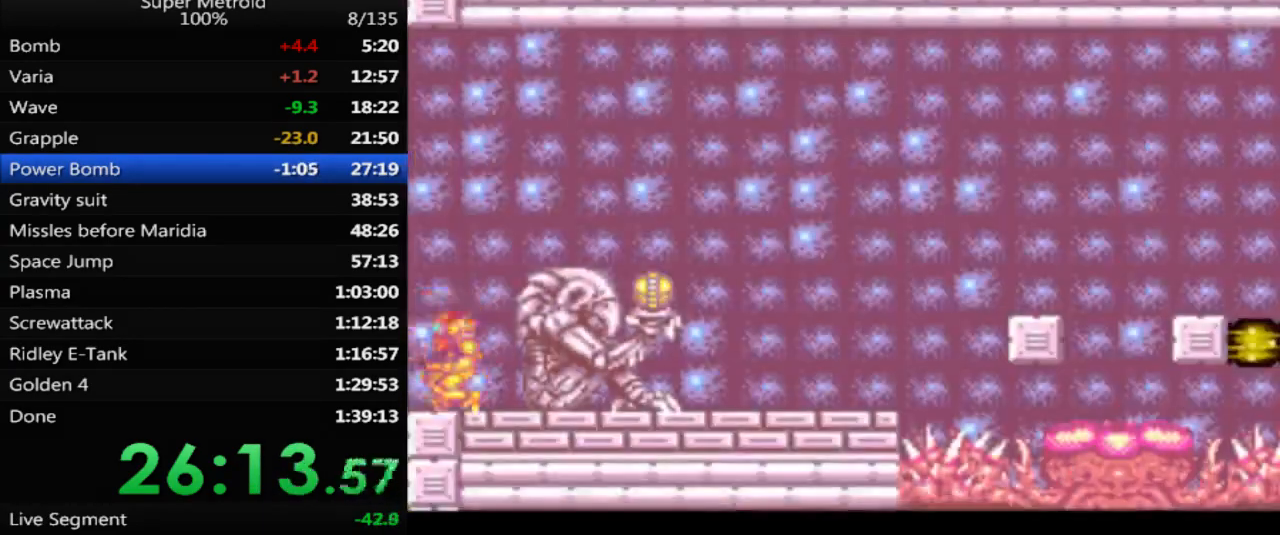
{"buttons": ["B", "DPAD_LEFT"], "events": []}
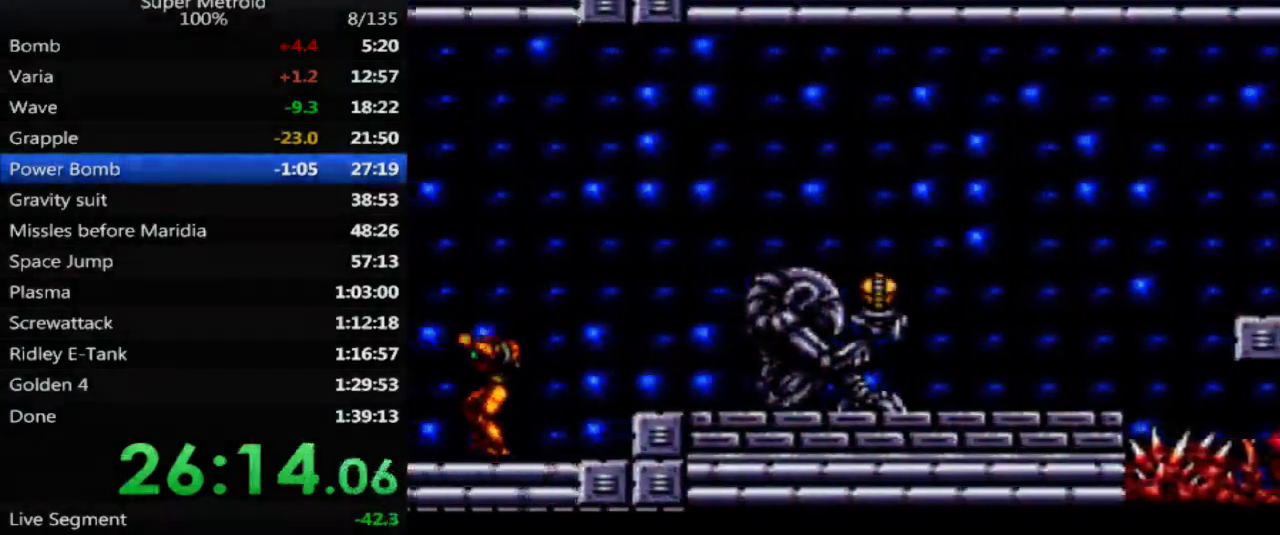
{"buttons": ["B", "DPAD_LEFT"], "events": []}
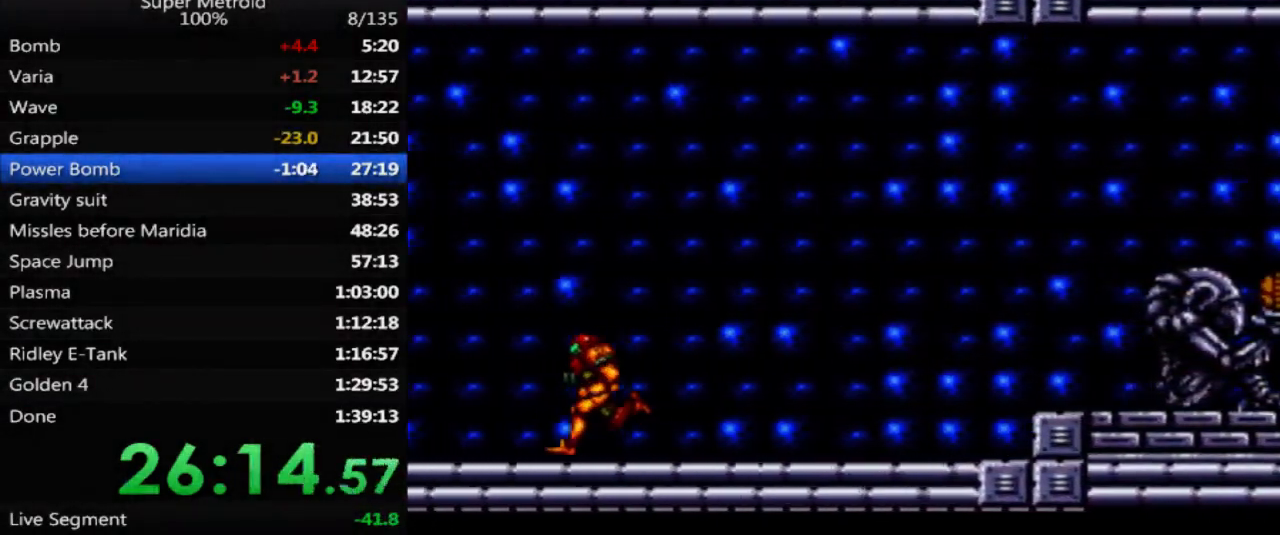
{"buttons": ["DPAD_LEFT"], "events": [[133, "A", "down"], [150, "B", "up"], [233, "A", "up"]]}
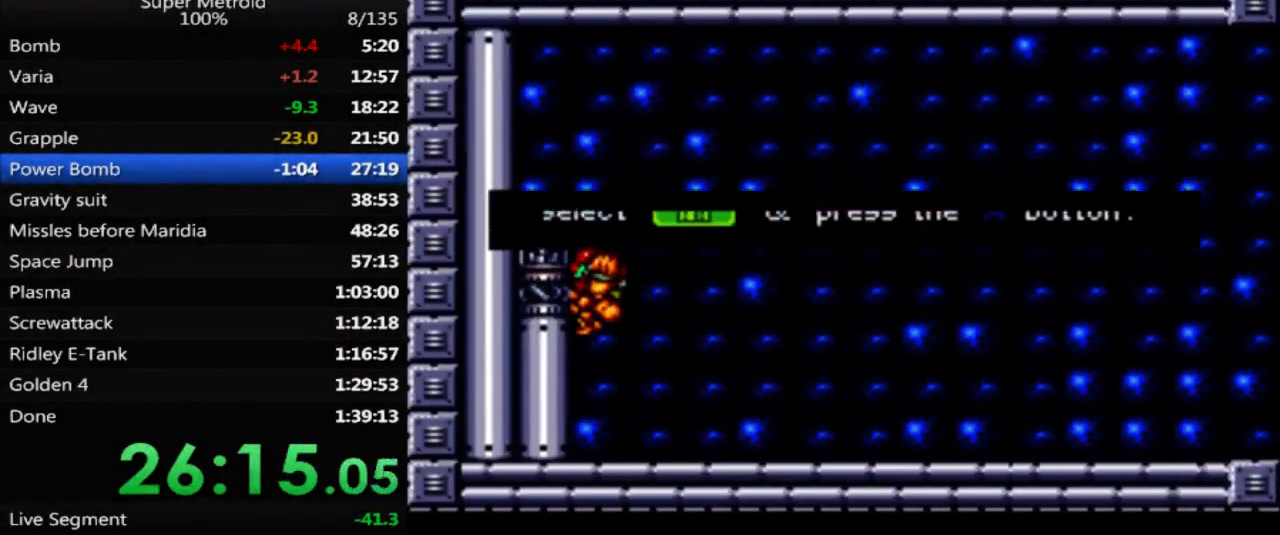
{"buttons": ["DPAD_RIGHT"], "events": [[83, "DPAD_LEFT", "up"], [417, "DPAD_RIGHT", "down"]]}
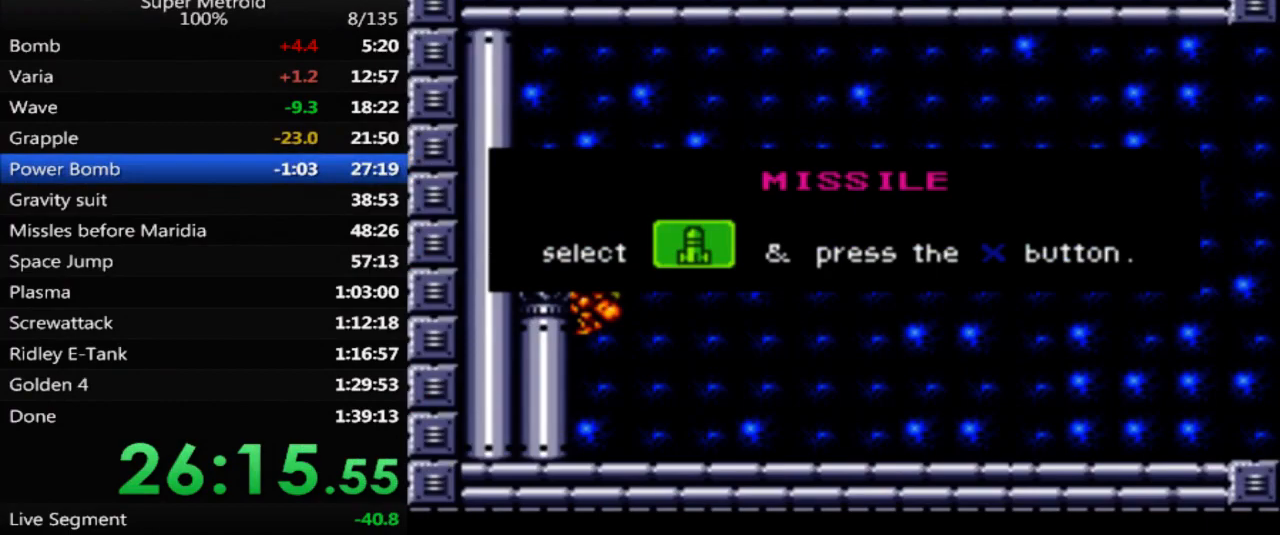
{"buttons": ["DPAD_RIGHT"], "events": []}
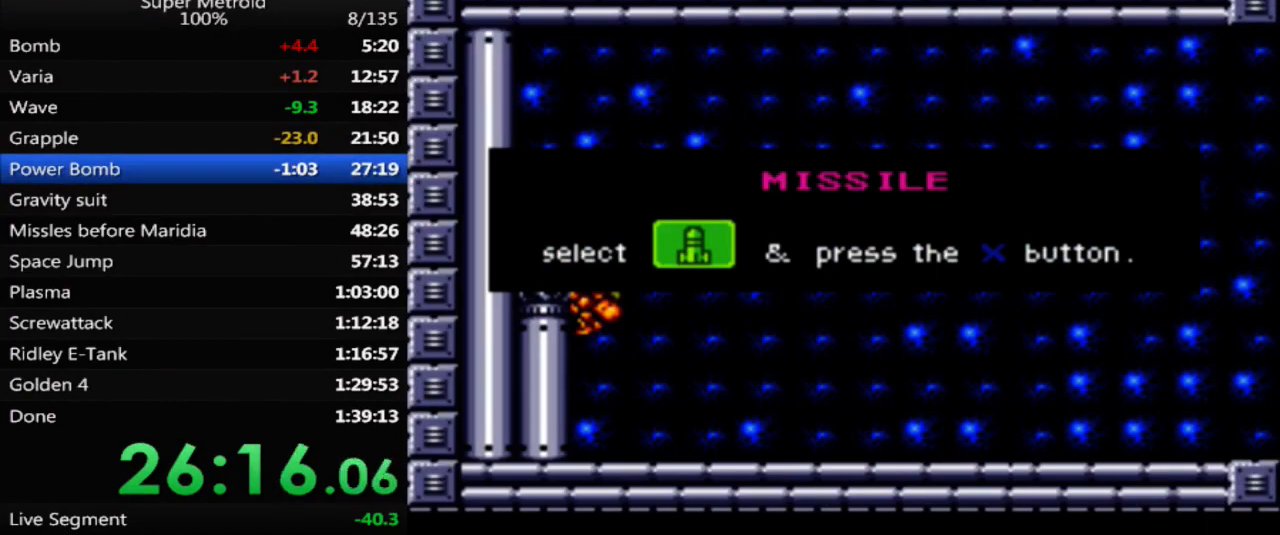
{"buttons": ["DPAD_RIGHT"], "events": []}
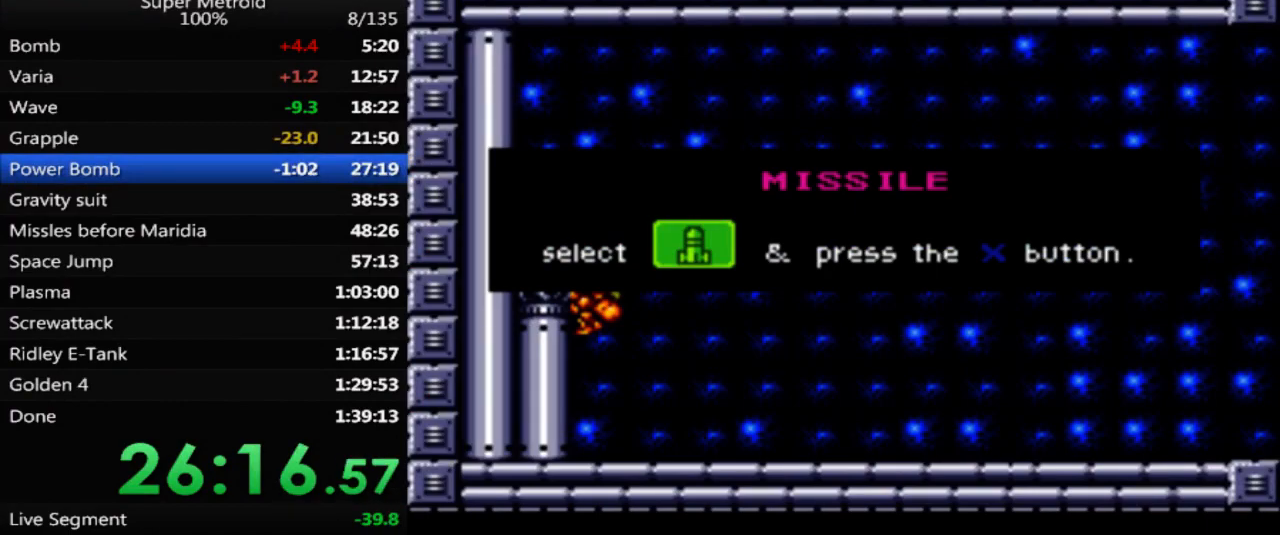
{"buttons": ["DPAD_RIGHT"], "events": []}
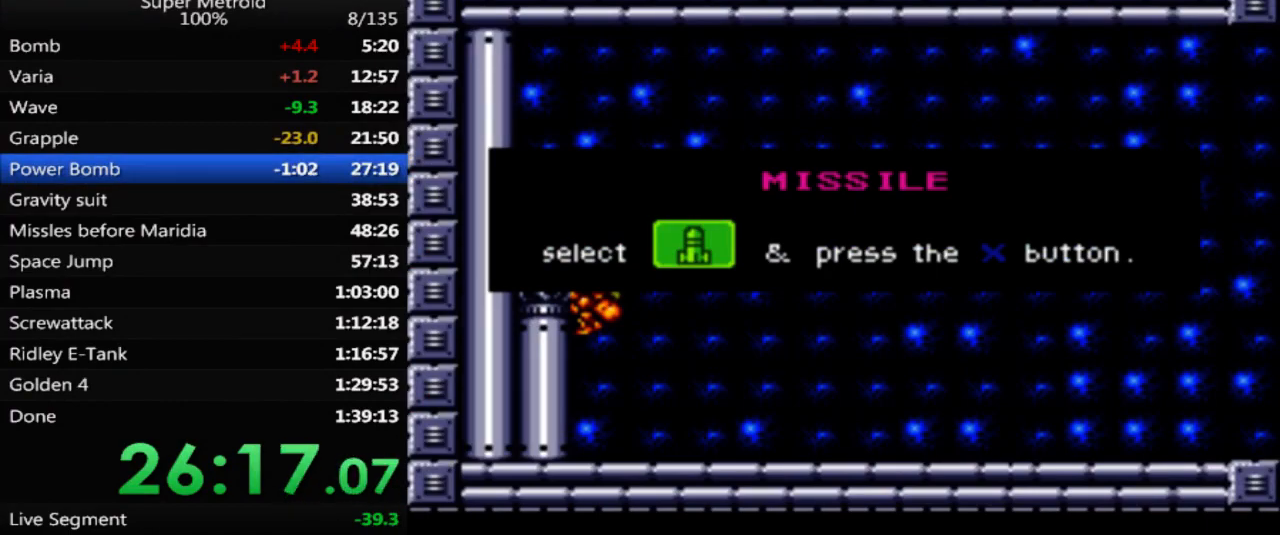
{"buttons": ["B", "DPAD_RIGHT"], "events": [[333, "B", "down"]]}
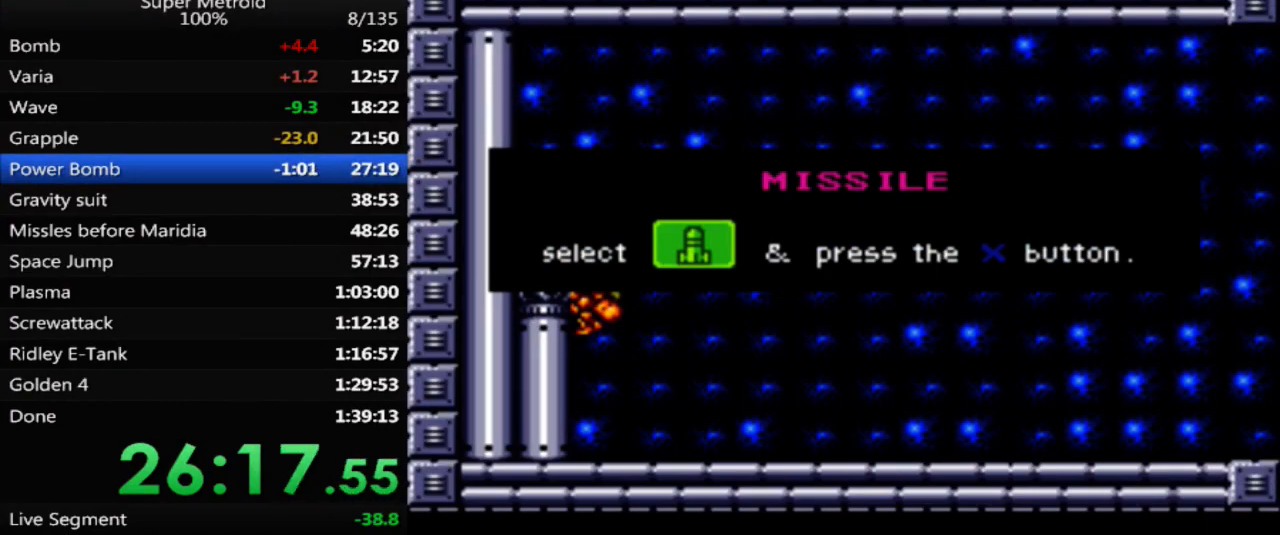
{"buttons": ["B", "DPAD_RIGHT"], "events": []}
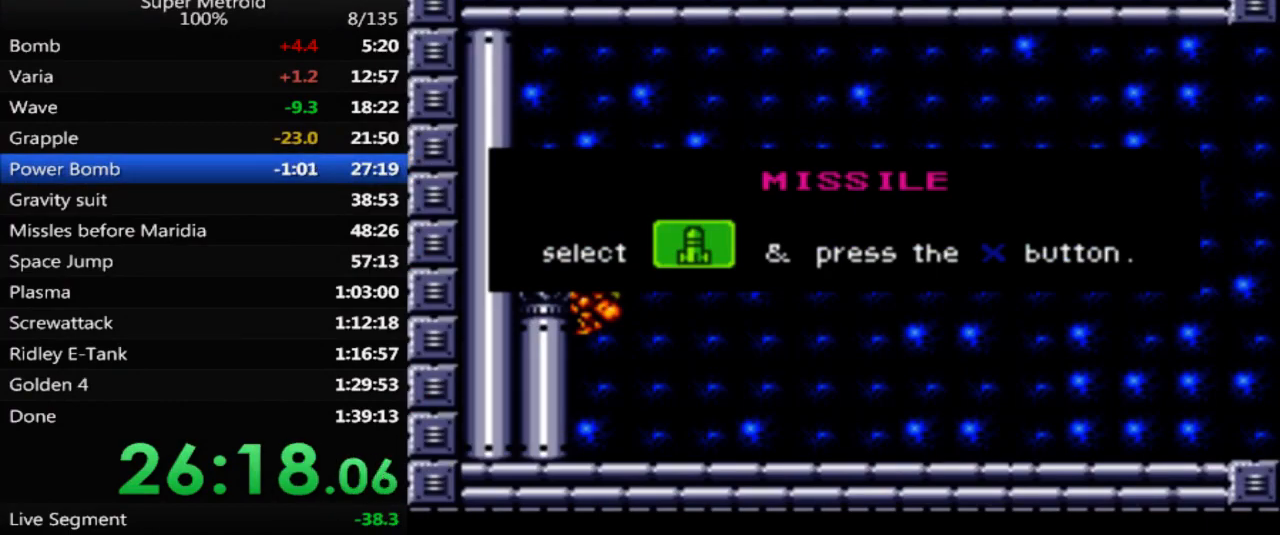
{"buttons": ["DPAD_RIGHT"], "events": [[467, "B", "up"]]}
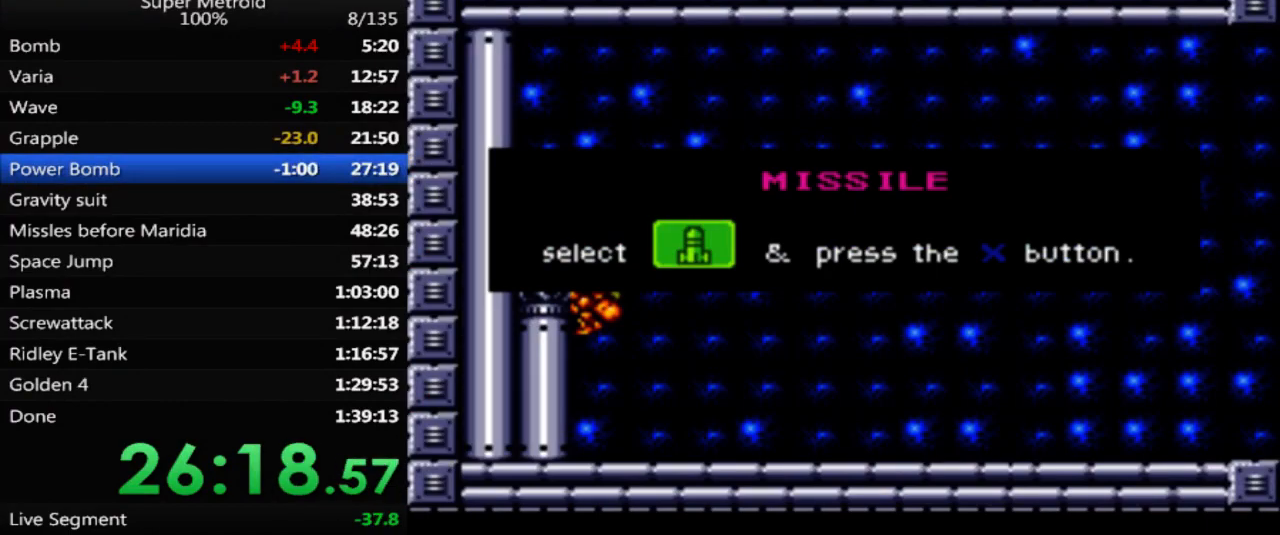
{"buttons": ["DPAD_RIGHT"], "events": []}
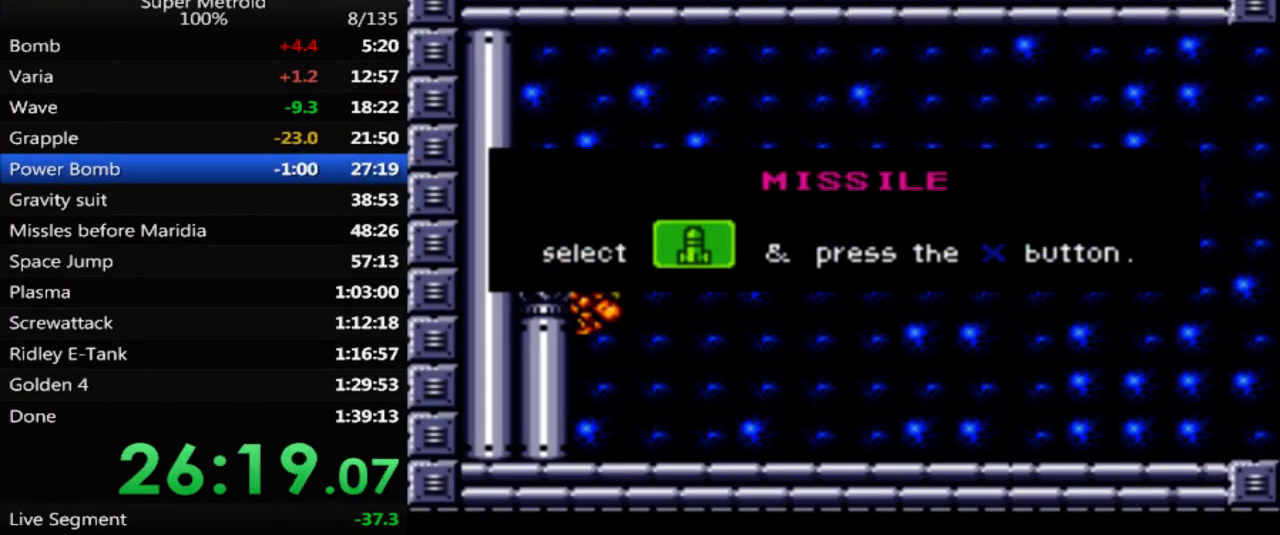
{"buttons": ["B", "DPAD_RIGHT"], "events": [[283, "B", "down"]]}
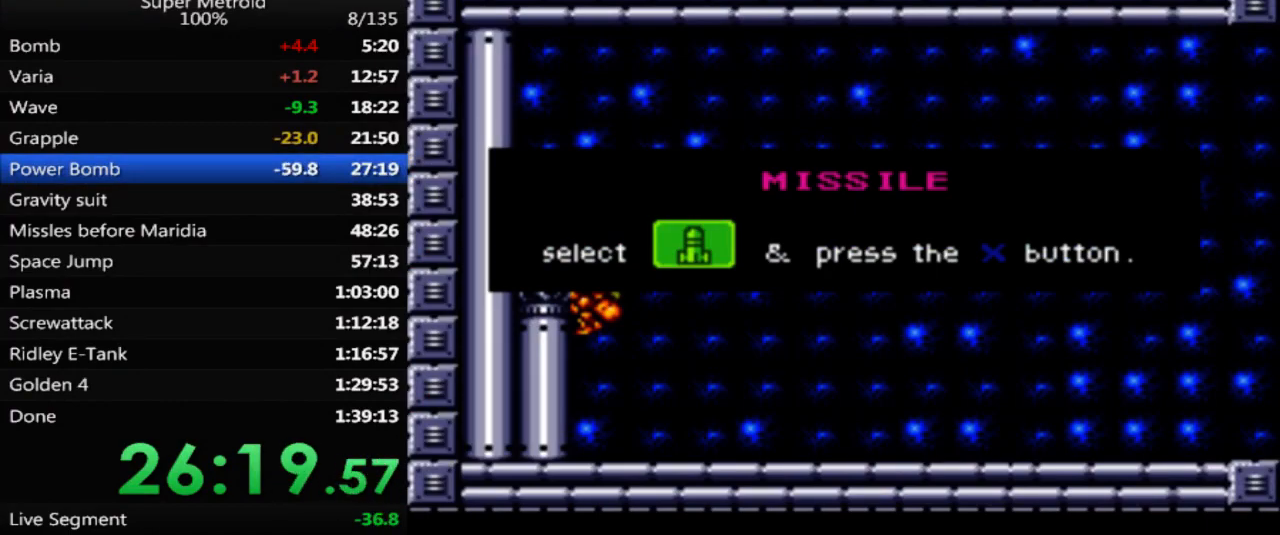
{"buttons": ["B", "DPAD_RIGHT"], "events": [[167, "DPAD_RIGHT", "up"], [217, "DPAD_RIGHT", "down"]]}
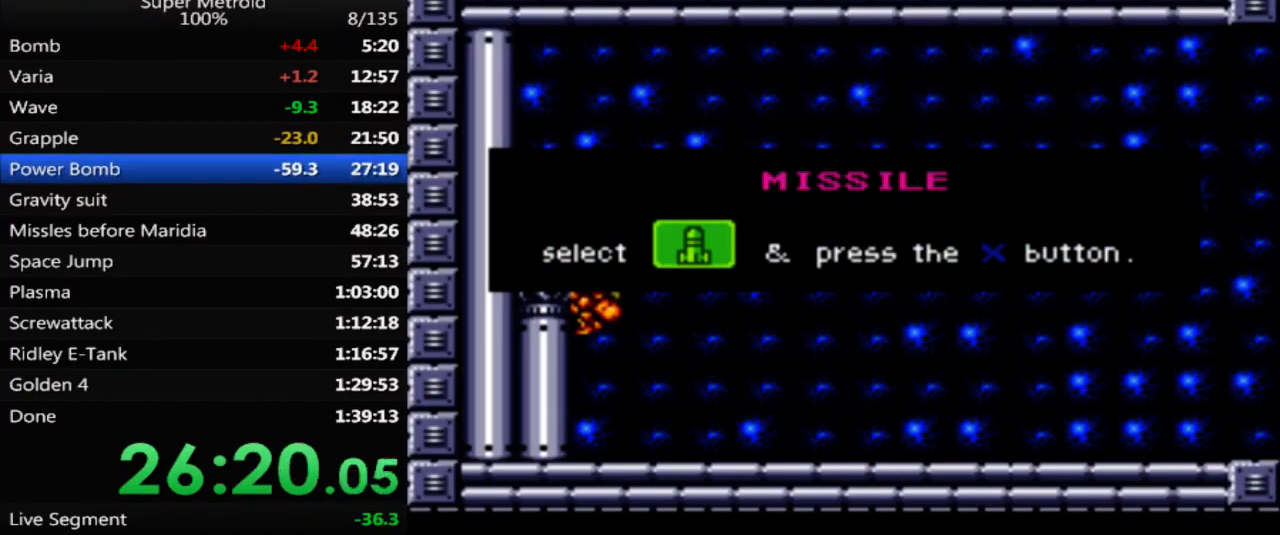
{"buttons": ["B", "DPAD_RIGHT"], "events": []}
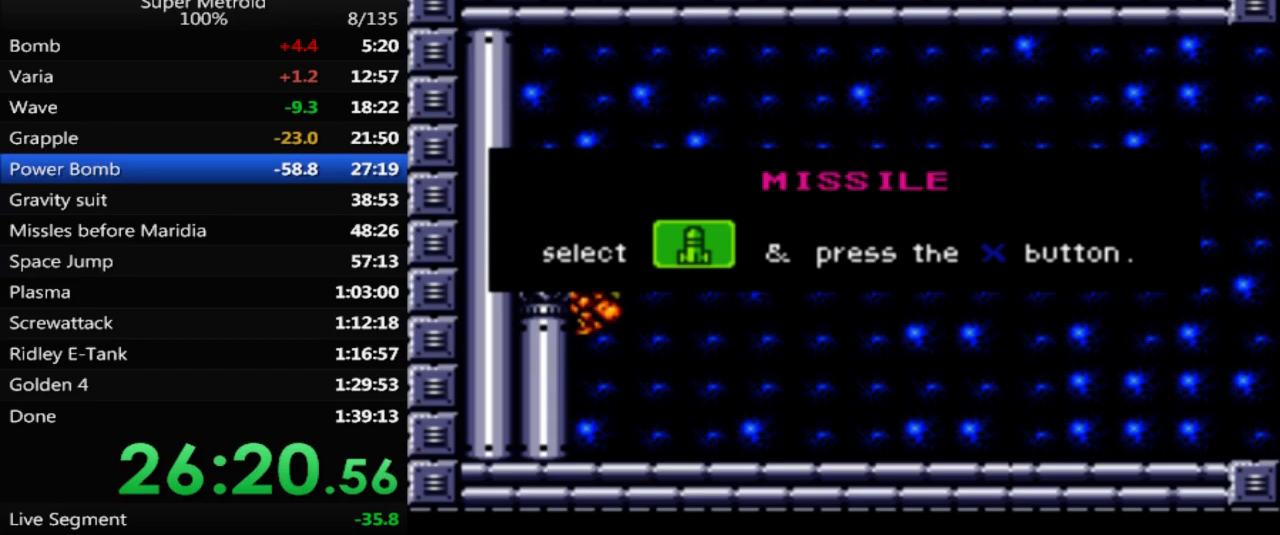
{"buttons": ["B", "DPAD_RIGHT"], "events": []}
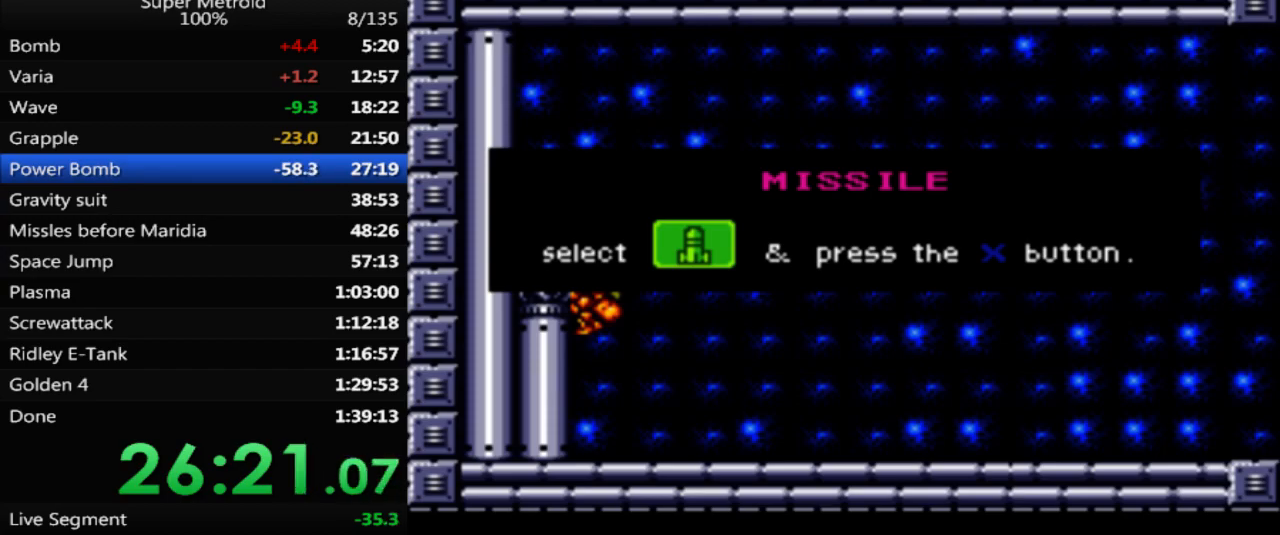
{"buttons": ["B", "DPAD_RIGHT"], "events": []}
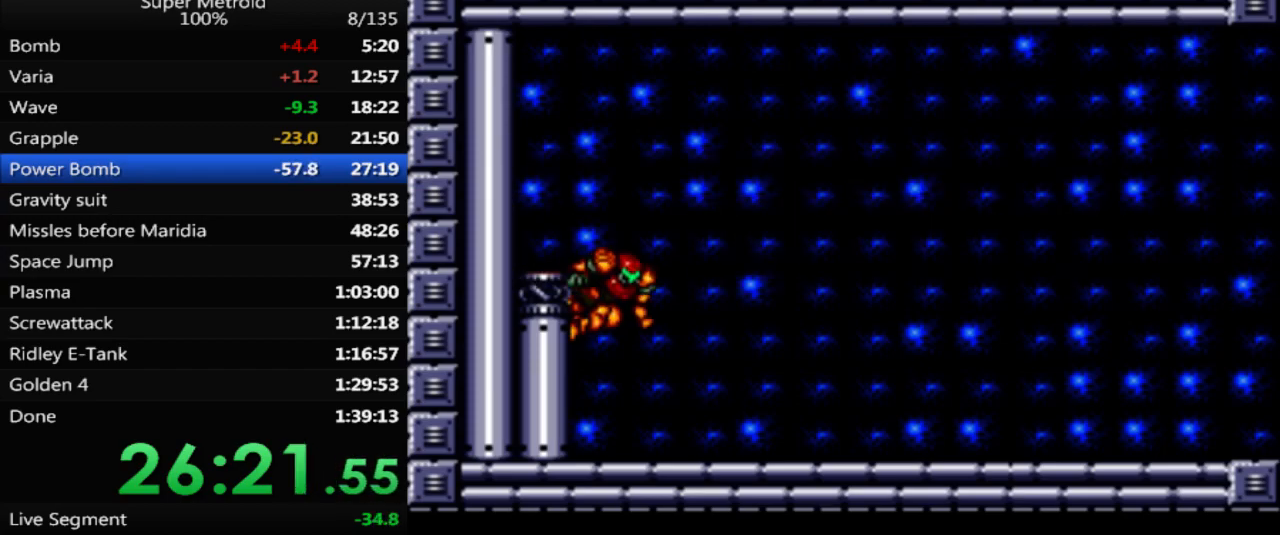
{"buttons": ["B", "DPAD_RIGHT"], "events": []}
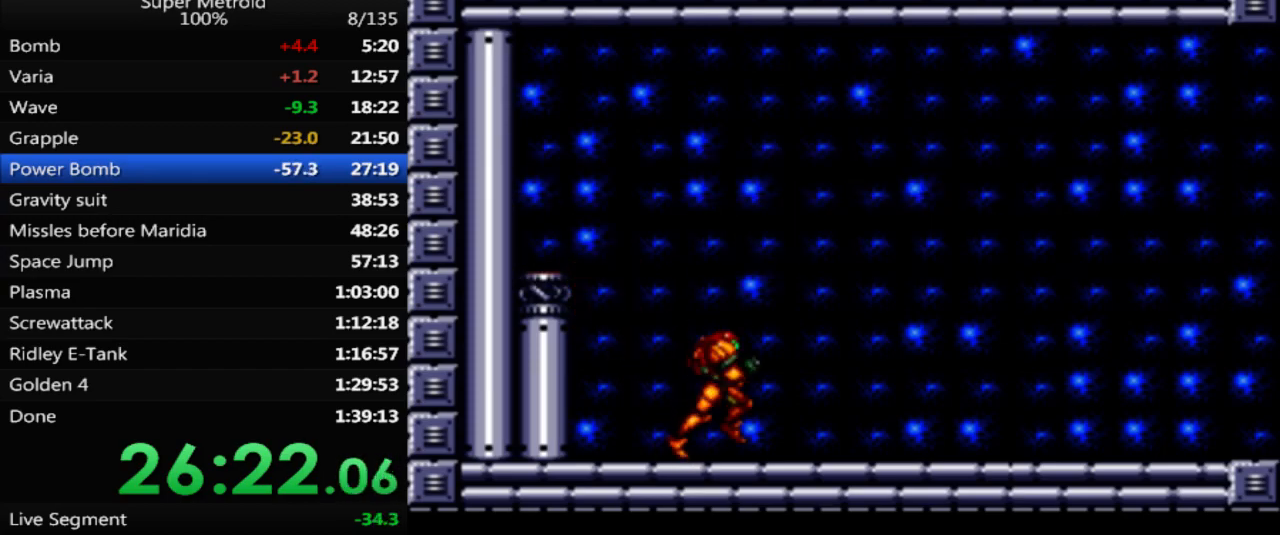
{"buttons": ["A", "B", "DPAD_RIGHT"], "events": [[367, "A", "down"]]}
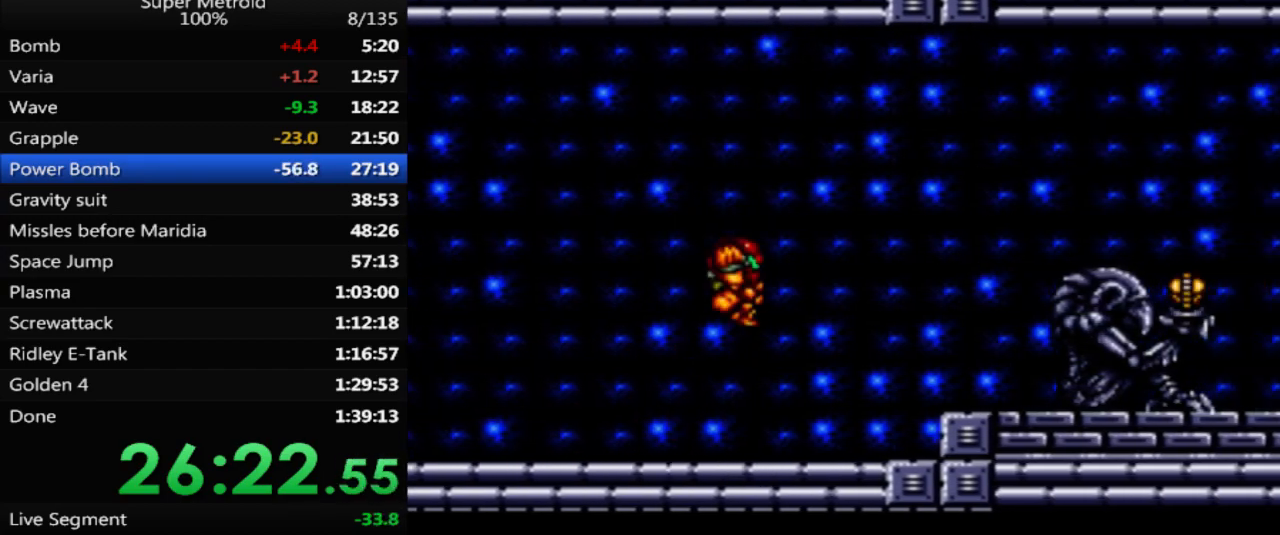
{"buttons": ["A", "B", "DPAD_RIGHT"], "events": []}
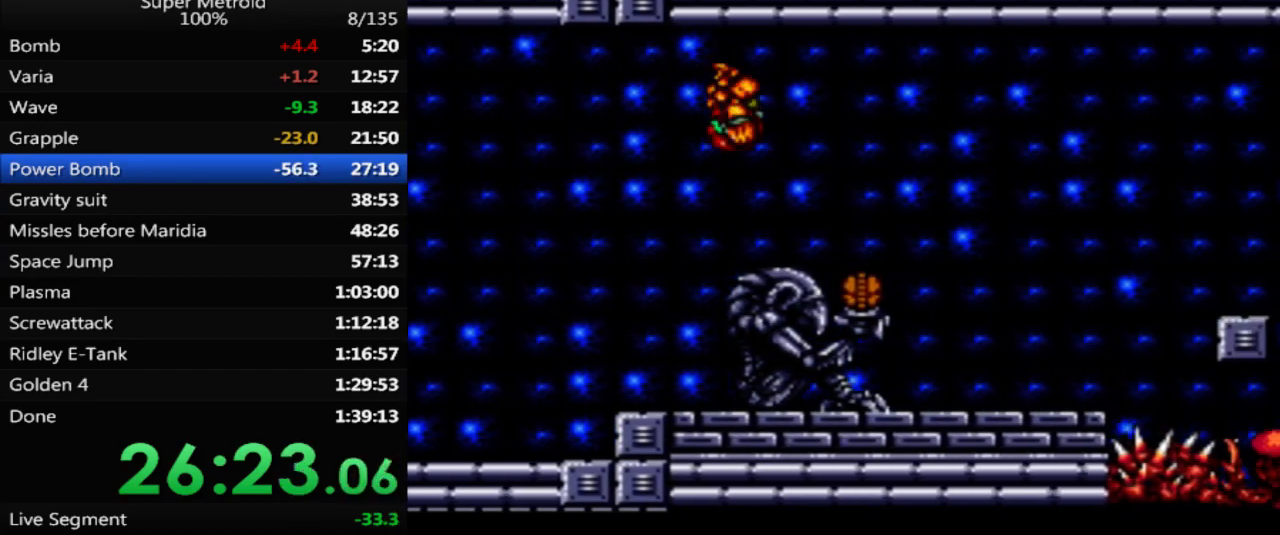
{"buttons": ["B"], "events": [[83, "DPAD_RIGHT", "up"], [150, "A", "up"], [200, "DPAD_LEFT", "down"], [367, "DPAD_LEFT", "up"]]}
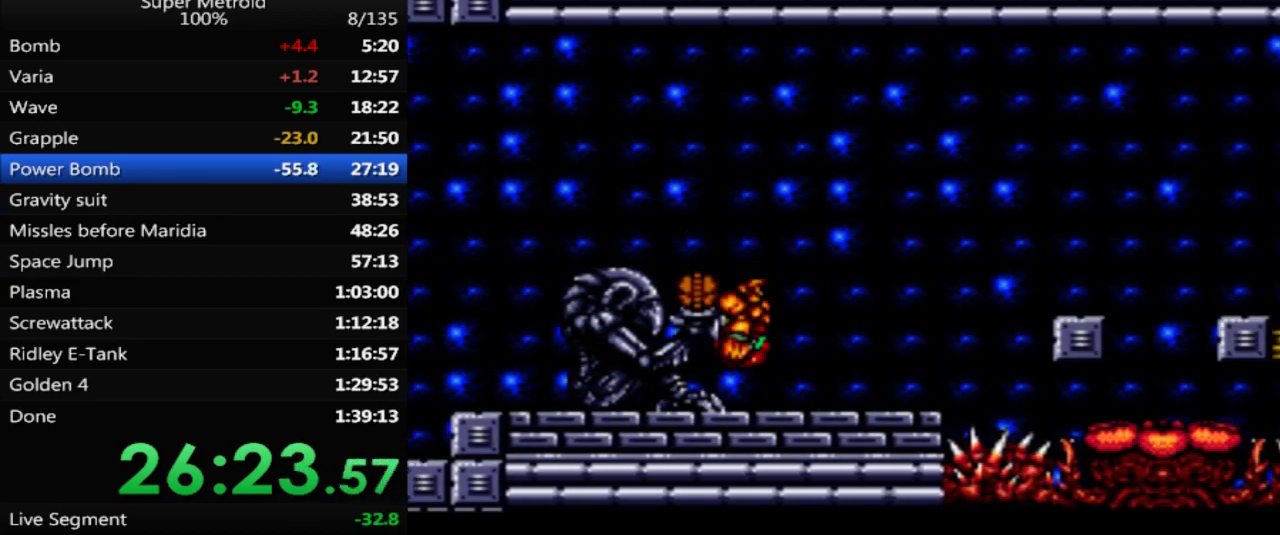
{"buttons": [], "events": [[183, "DPAD_LEFT", "down"], [317, "DPAD_LEFT", "up"], [350, "B", "up"]]}
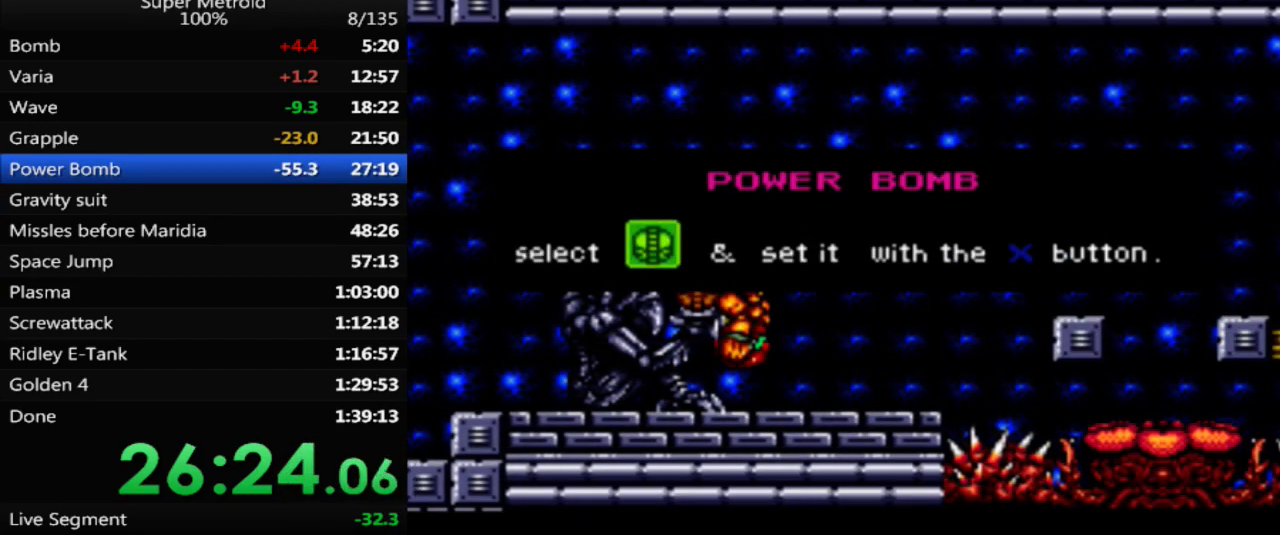
{"buttons": [], "events": []}
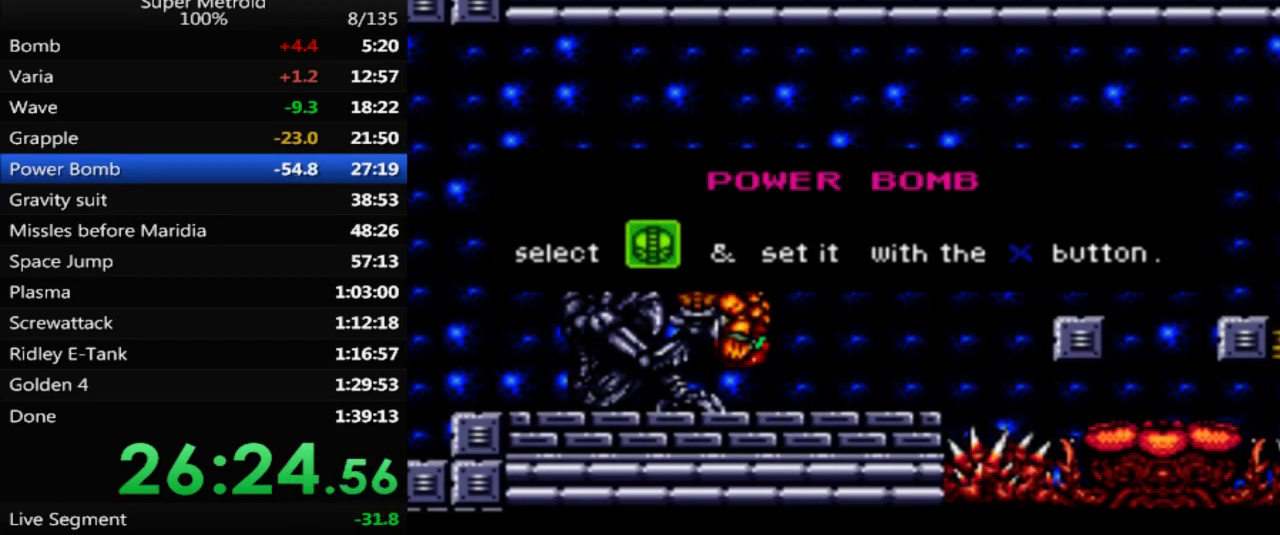
{"buttons": [], "events": []}
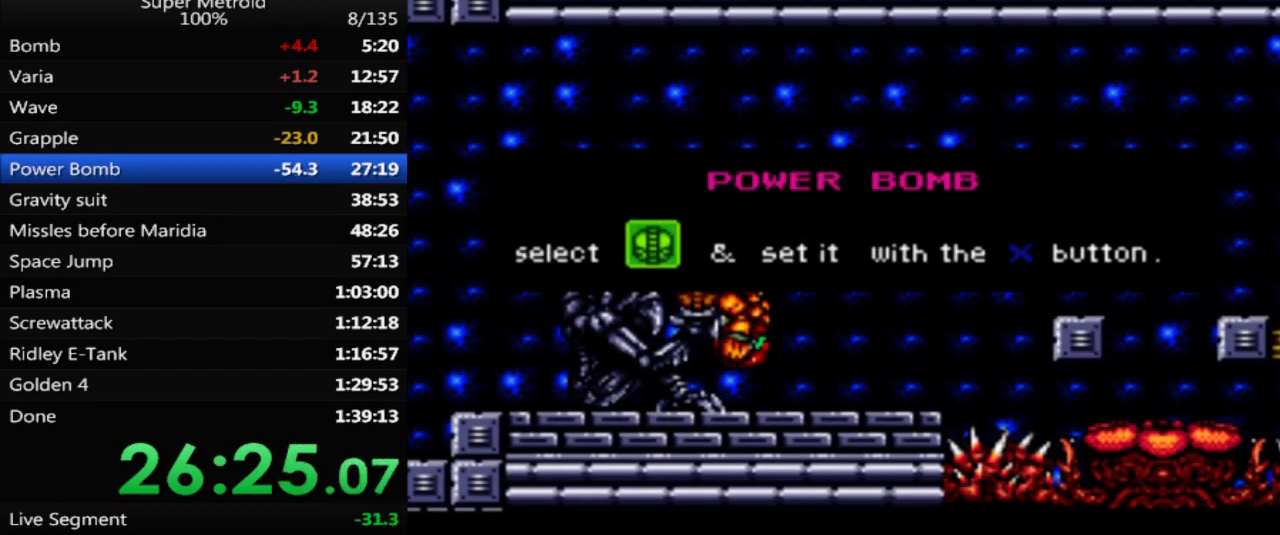
{"buttons": [], "events": []}
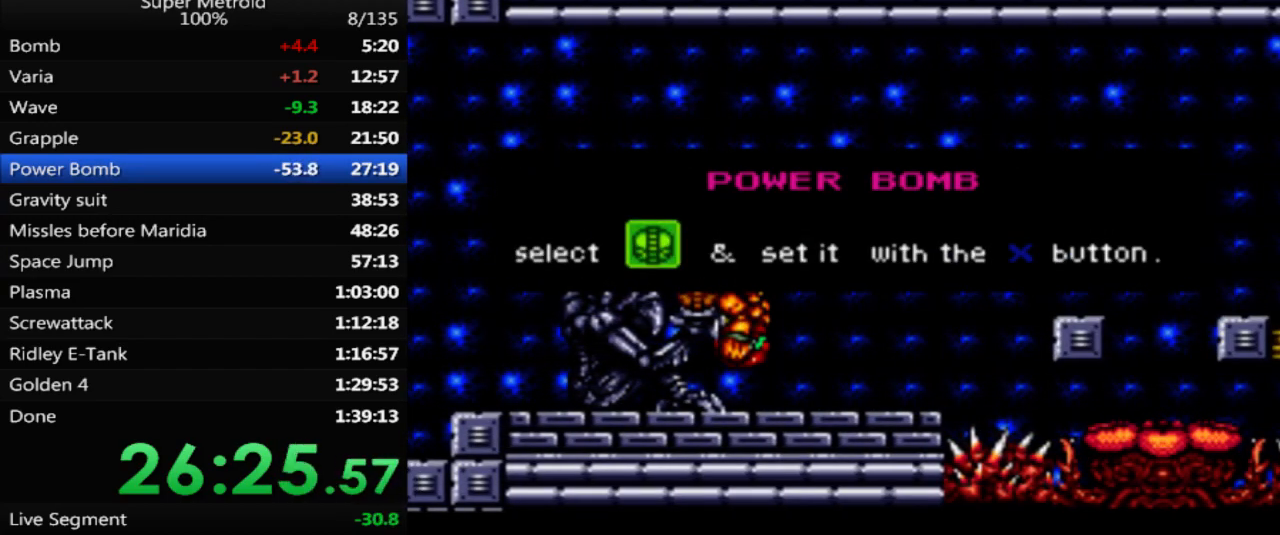
{"buttons": [], "events": []}
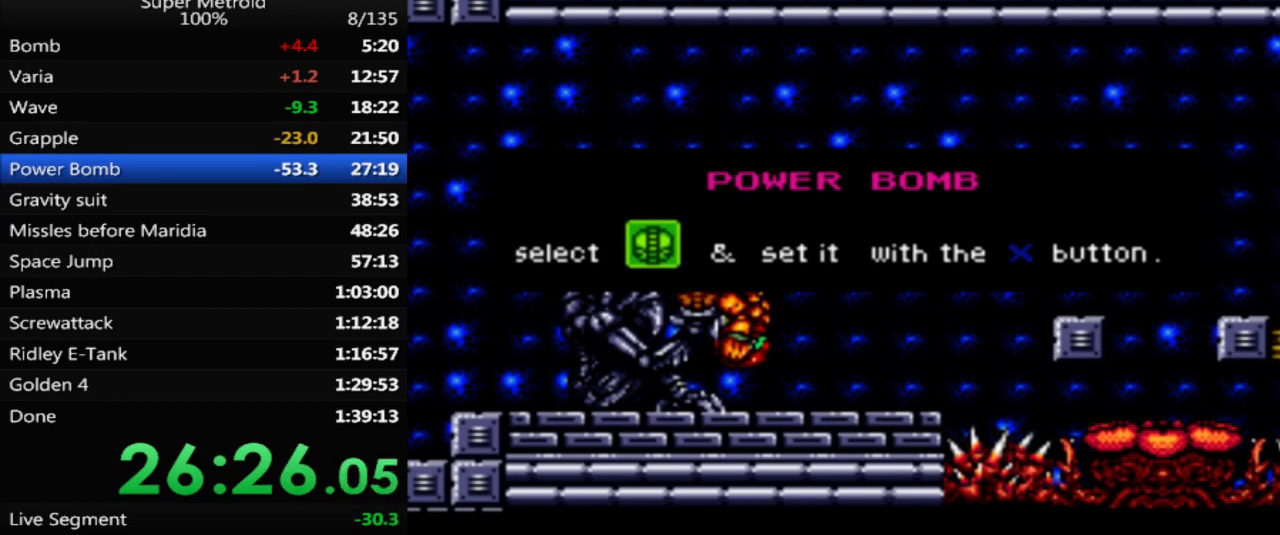
{"buttons": [], "events": []}
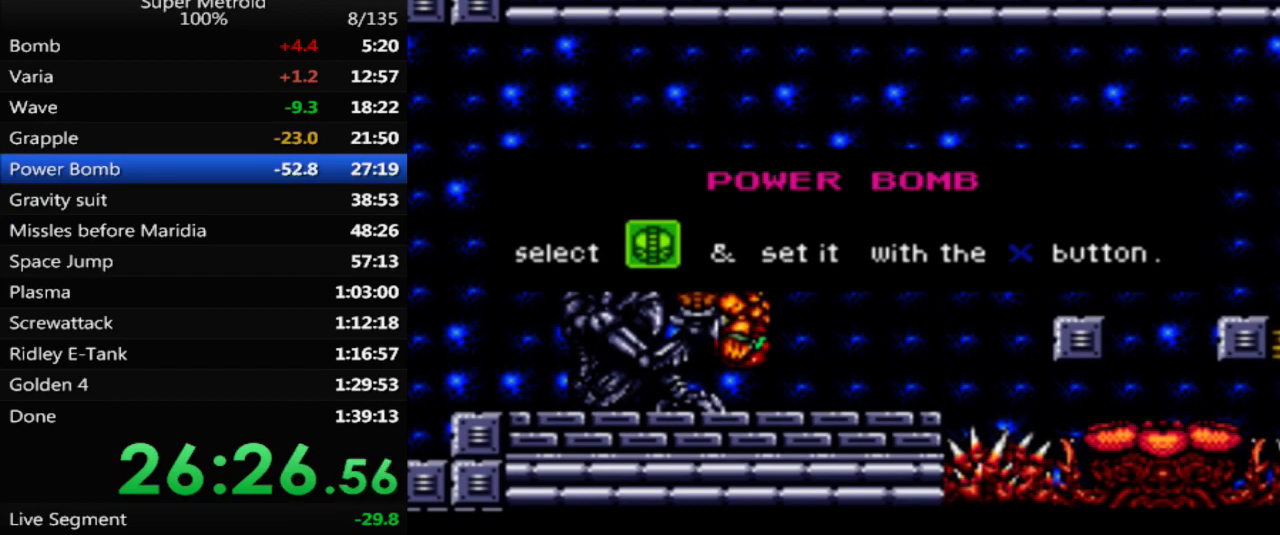
{"buttons": [], "events": []}
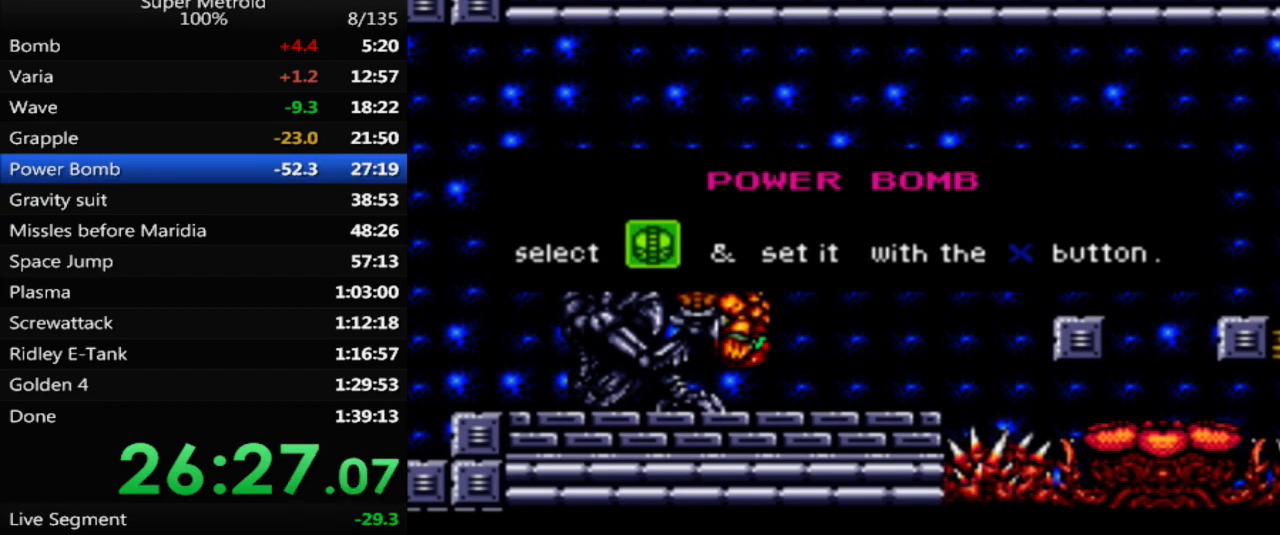
{"buttons": [], "events": []}